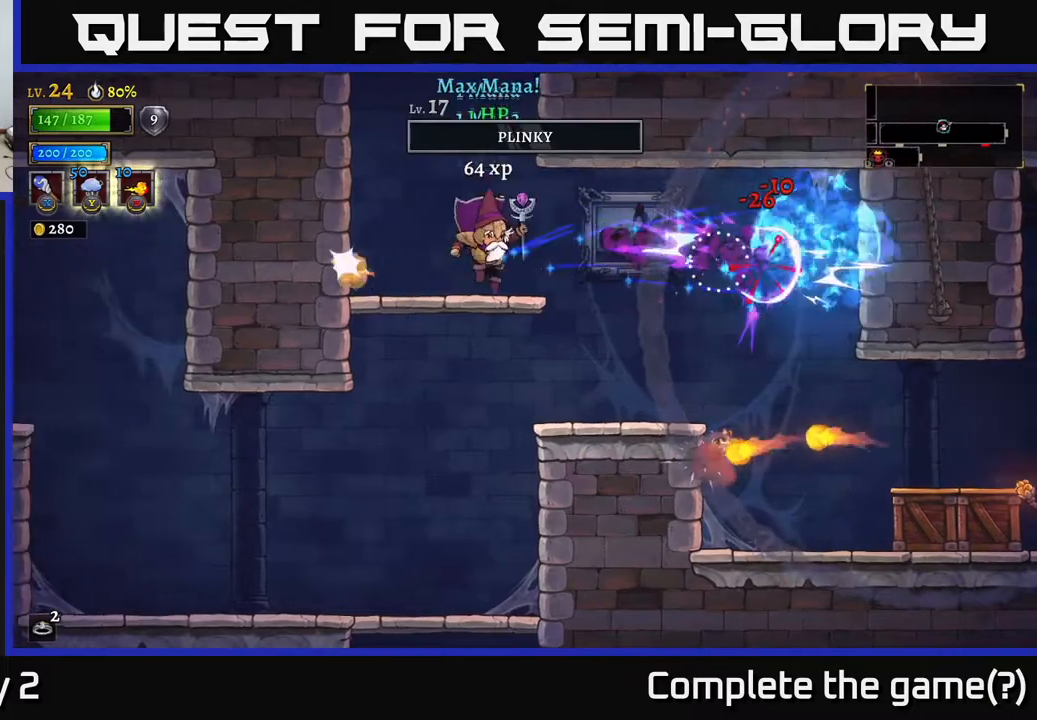
Gameplay with a controller (Xbox layout); each line is a JSON object with the inputs held at the frame after it. "events" lists button and stick changes between this image and that frame as [ms after this image, input, new state], when the widget could be followed in between.
{"buttons": [], "left_stick": "right", "right_stick": "center", "events": [[167, "left_stick", "right"], [300, "R2", "down"], [383, "R2", "up"]]}
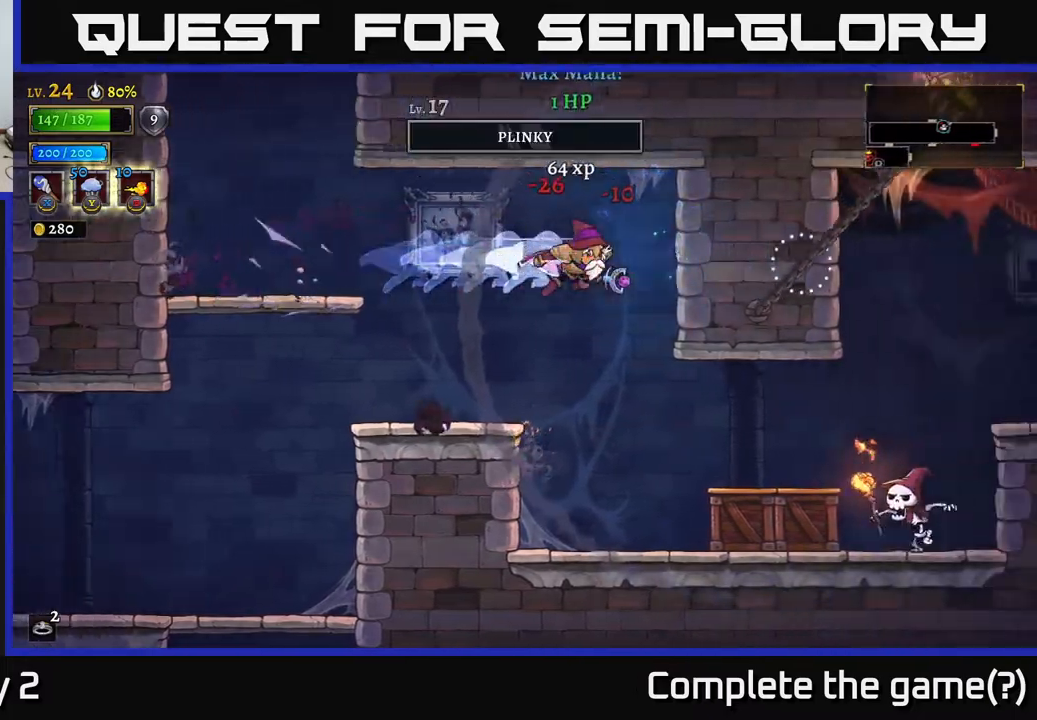
{"buttons": [], "left_stick": "right", "right_stick": "center", "events": [[33, "left_stick", "center"], [350, "left_stick", "right"]]}
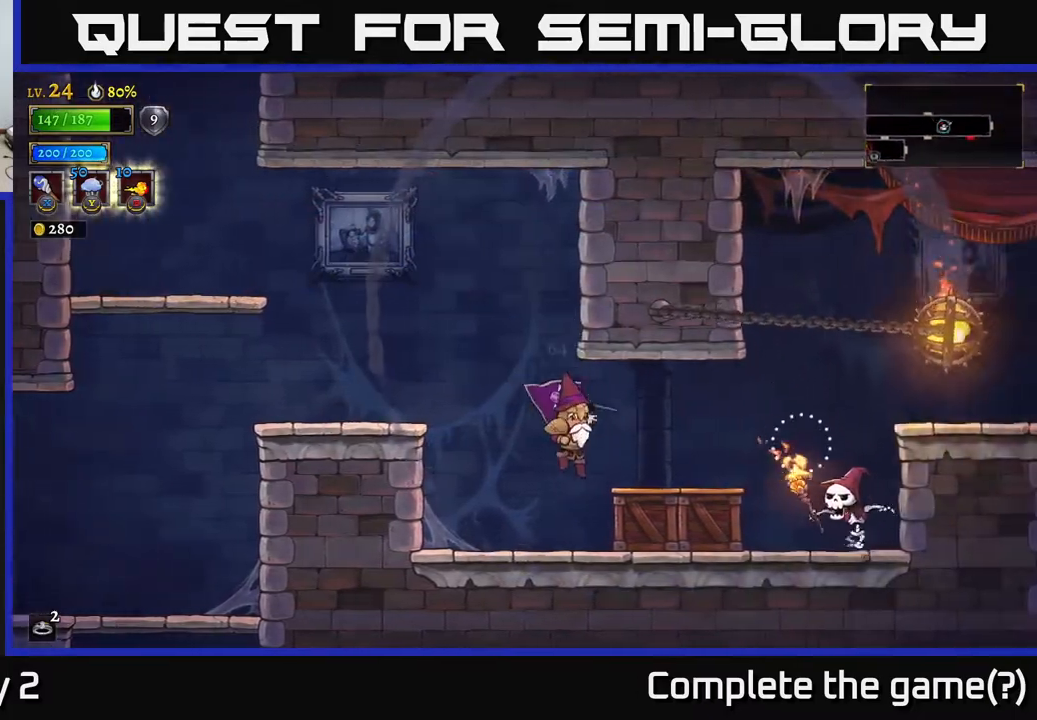
{"buttons": [], "left_stick": "left", "right_stick": "center", "events": [[17, "X", "down"], [150, "X", "up"], [217, "left_stick", "center"], [300, "left_stick", "left"]]}
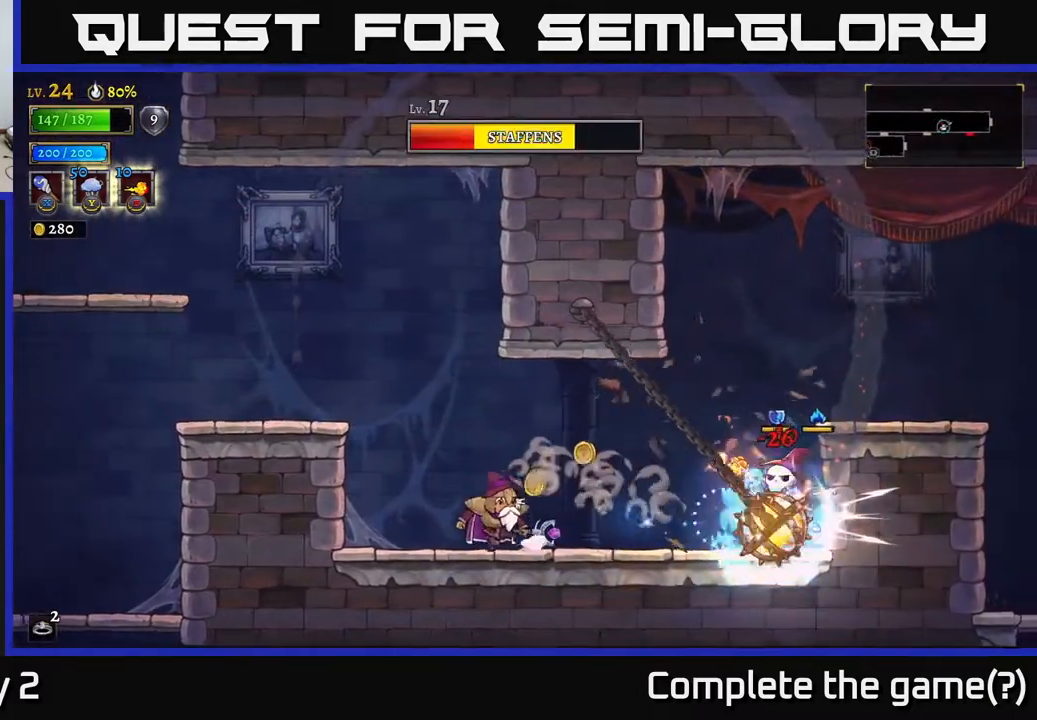
{"buttons": [], "left_stick": "right", "right_stick": "center", "events": [[183, "left_stick", "center"], [233, "left_stick", "right"], [300, "A", "down"], [400, "A", "up"]]}
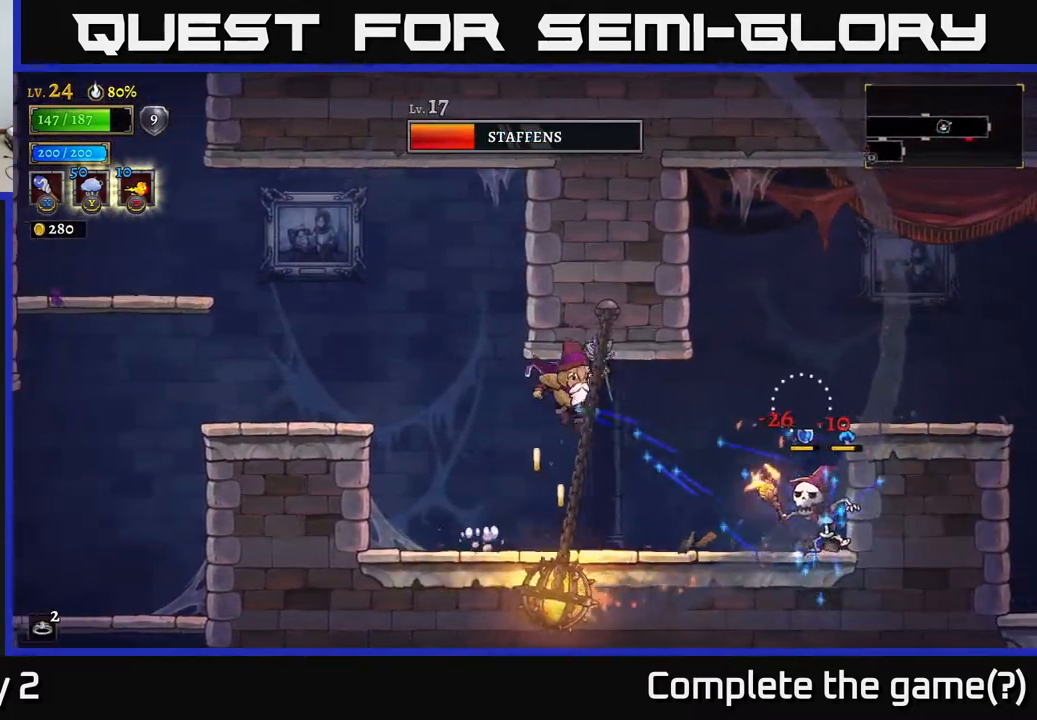
{"buttons": [], "left_stick": "left", "right_stick": "center", "events": [[183, "left_stick", "center"], [217, "X", "down"], [367, "X", "up"], [383, "left_stick", "left"]]}
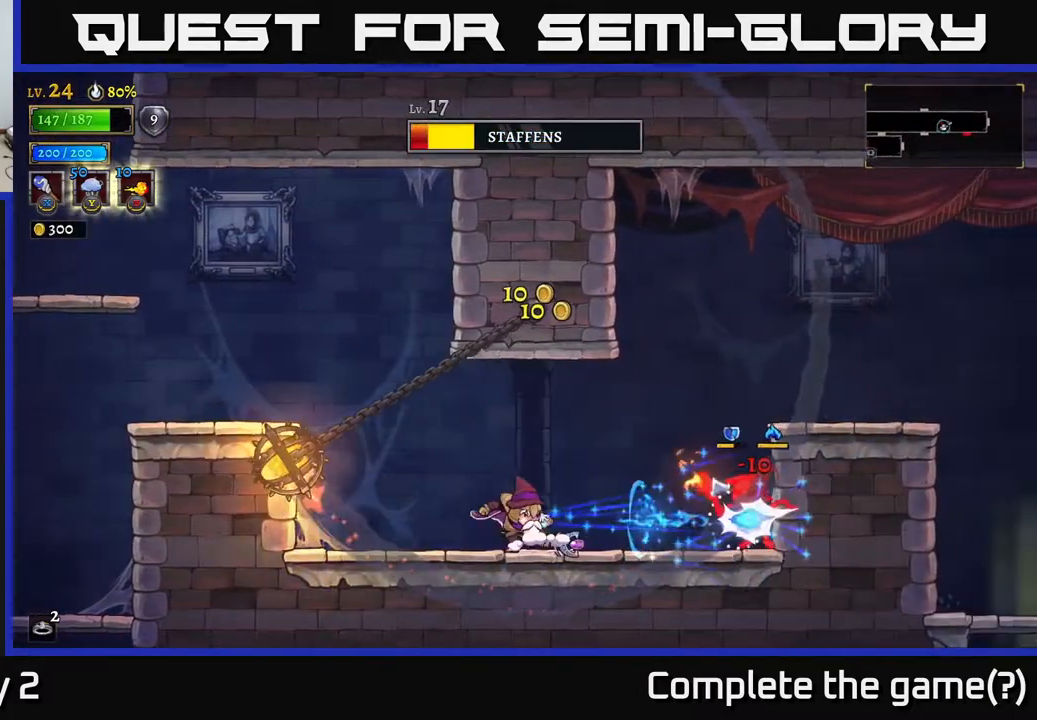
{"buttons": [], "left_stick": "right", "right_stick": "center", "events": [[167, "left_stick", "center"], [217, "left_stick", "right"]]}
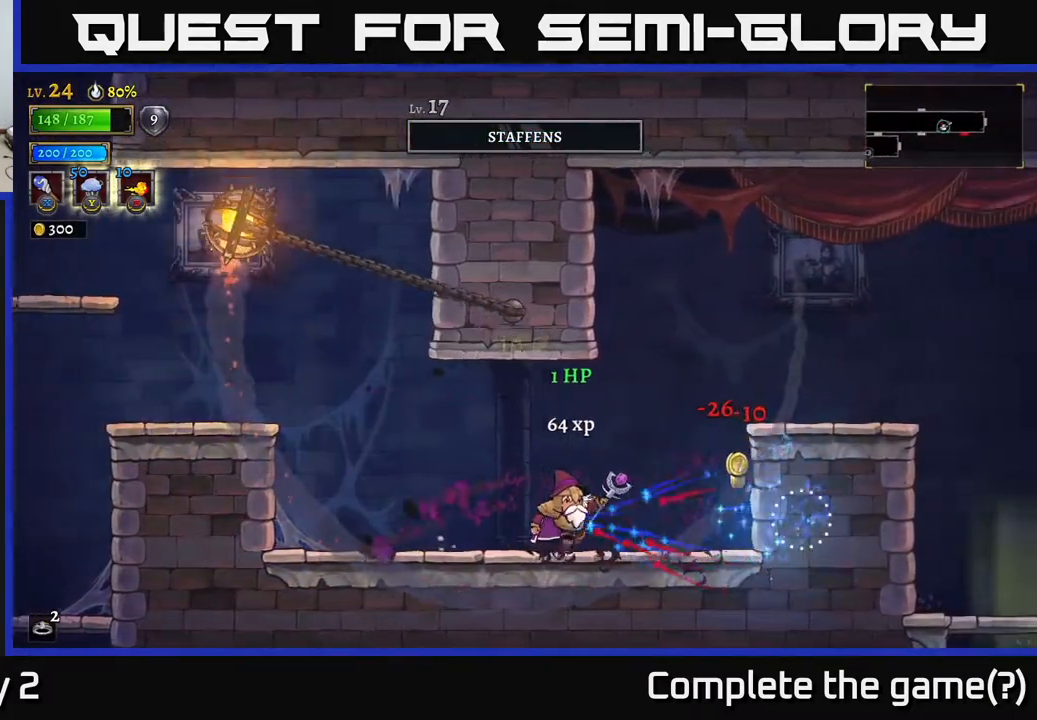
{"buttons": [], "left_stick": "left", "right_stick": "center", "events": [[500, "left_stick", "left"]]}
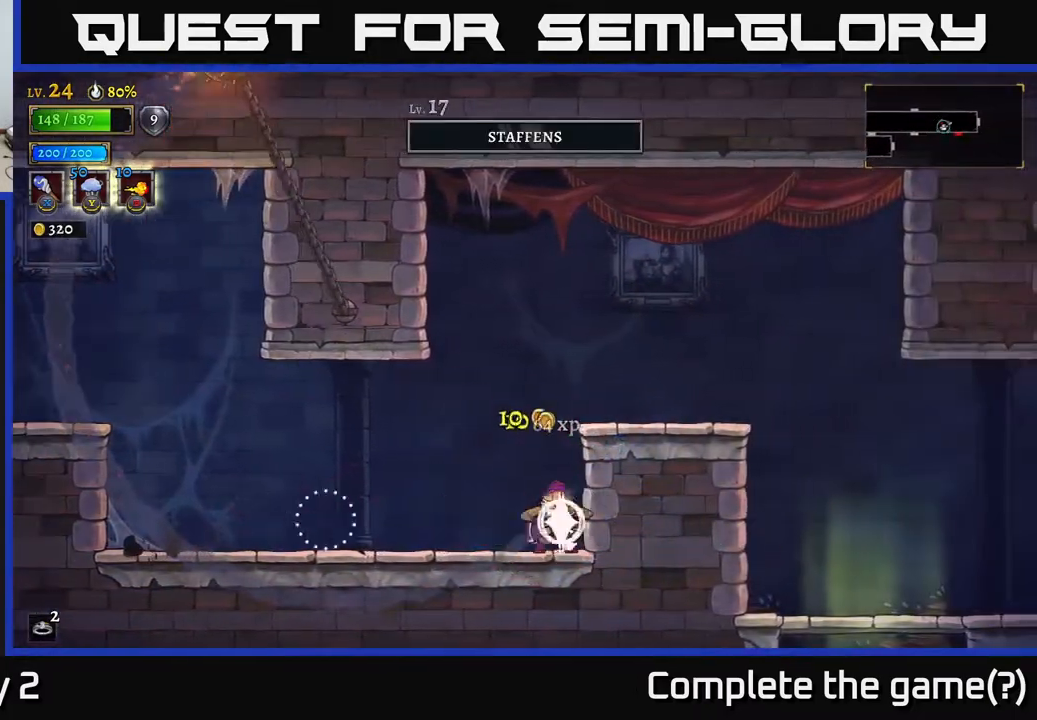
{"buttons": [], "left_stick": "left", "right_stick": "center", "events": [[33, "L1", "down"], [217, "L1", "up"]]}
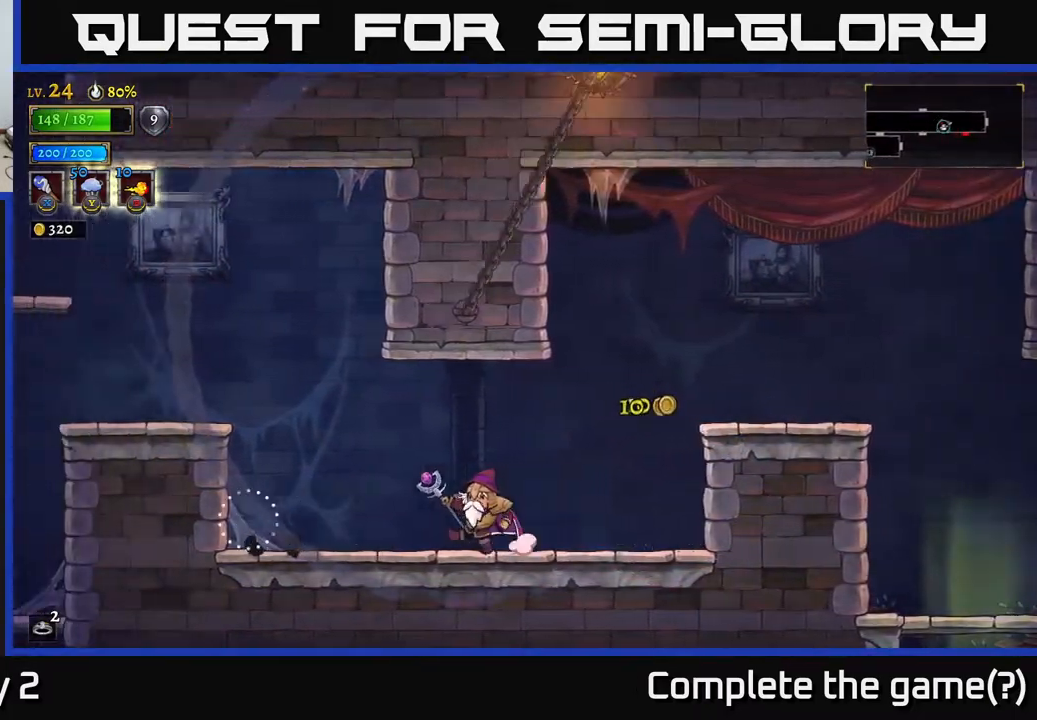
{"buttons": [], "left_stick": "left", "right_stick": "center", "events": [[67, "A", "down"], [267, "L1", "down"], [333, "A", "up"], [400, "L1", "up"]]}
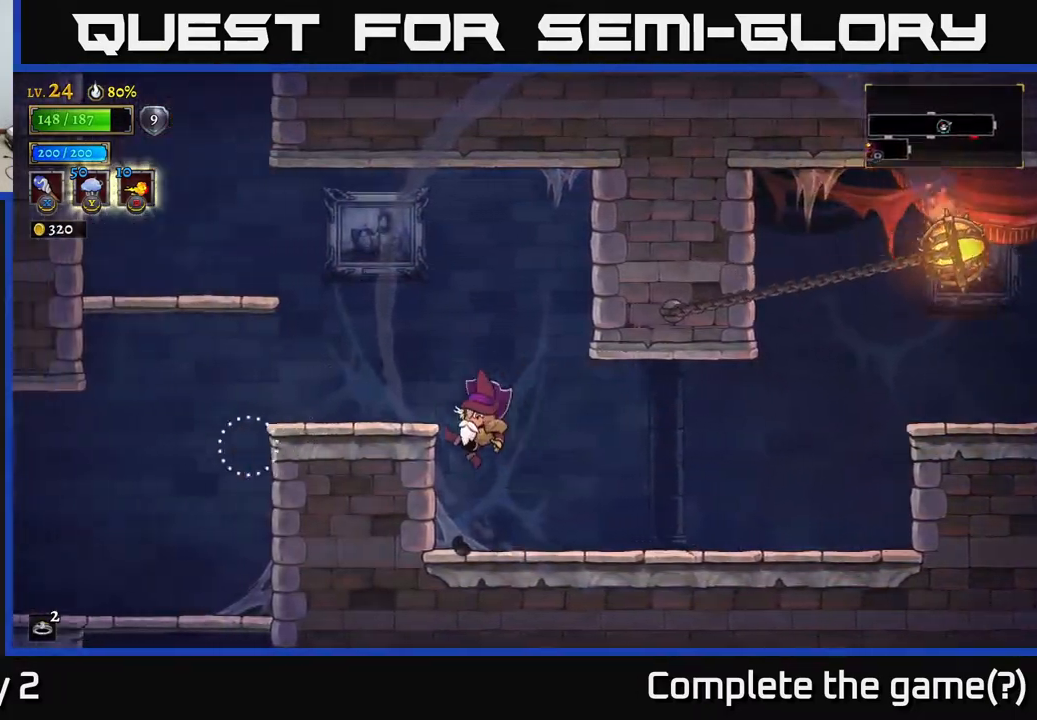
{"buttons": ["A"], "left_stick": "left", "right_stick": "center", "events": [[33, "L2", "down"], [183, "L2", "up"], [317, "A", "down"]]}
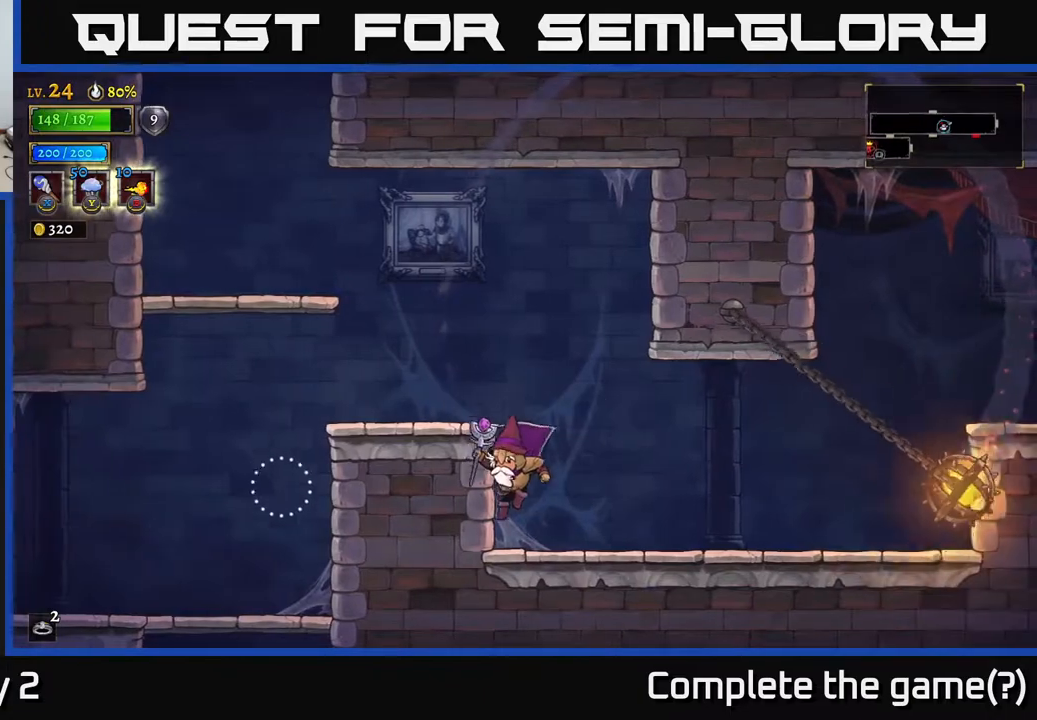
{"buttons": ["L2"], "left_stick": "left", "right_stick": "center", "events": [[83, "A", "up"], [183, "A", "down"], [383, "A", "up"], [383, "L2", "down"]]}
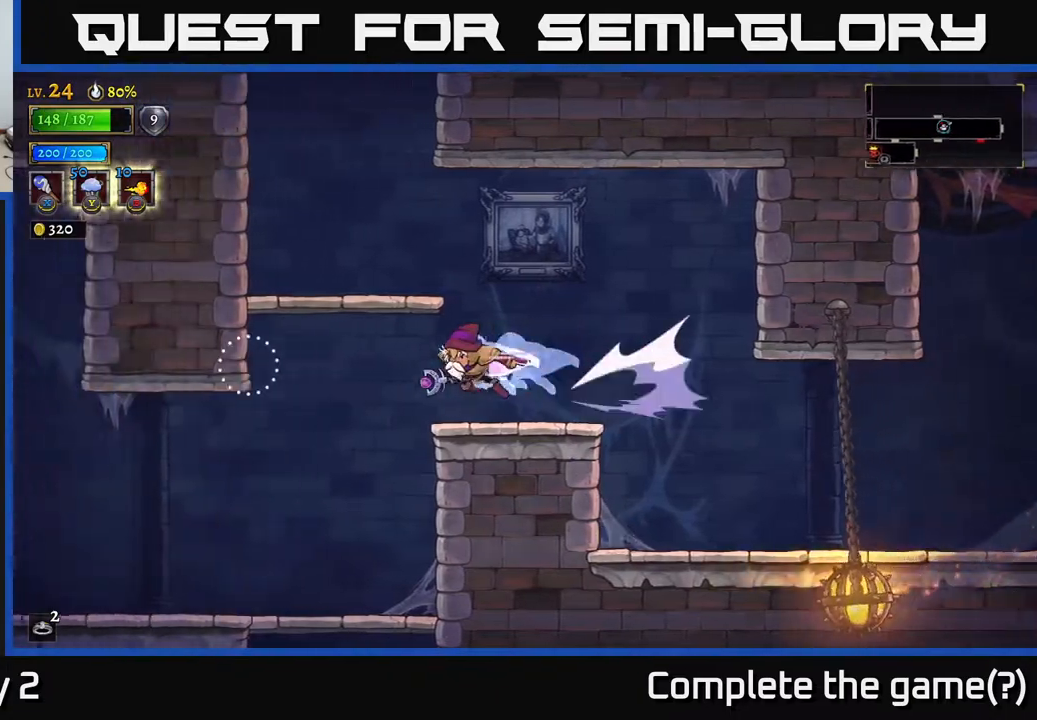
{"buttons": [], "left_stick": "down", "right_stick": "center", "events": [[50, "L2", "up"], [250, "left_stick", "down"], [367, "left_stick", "down-right"], [483, "left_stick", "down"]]}
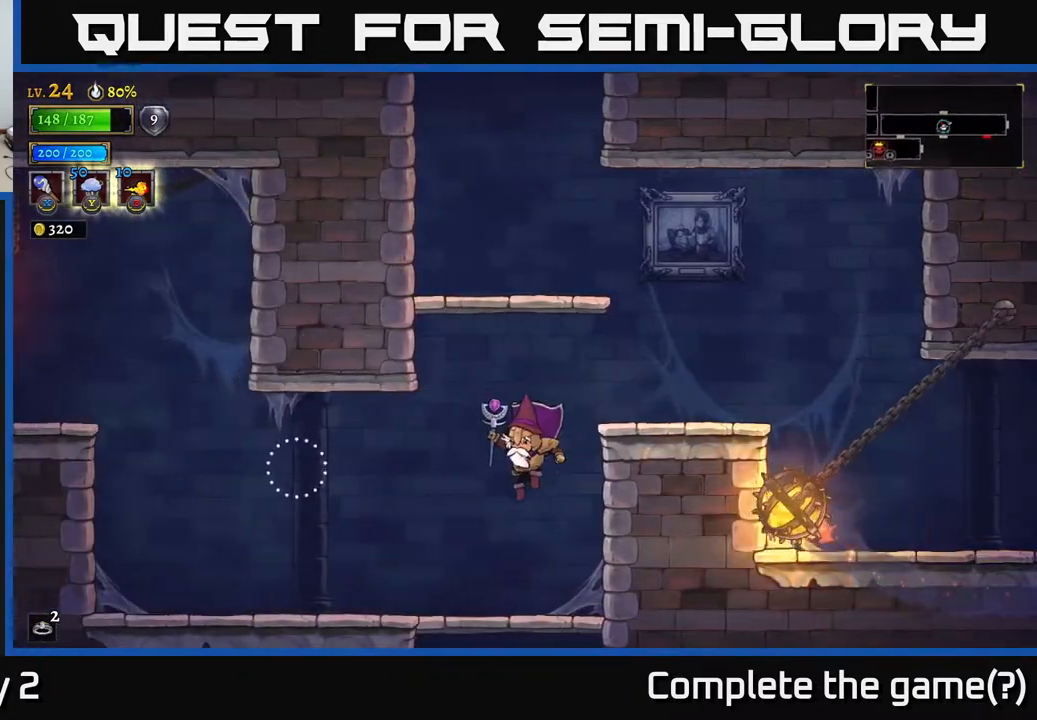
{"buttons": [], "left_stick": "down", "right_stick": "center", "events": [[267, "A", "down"], [317, "A", "up"]]}
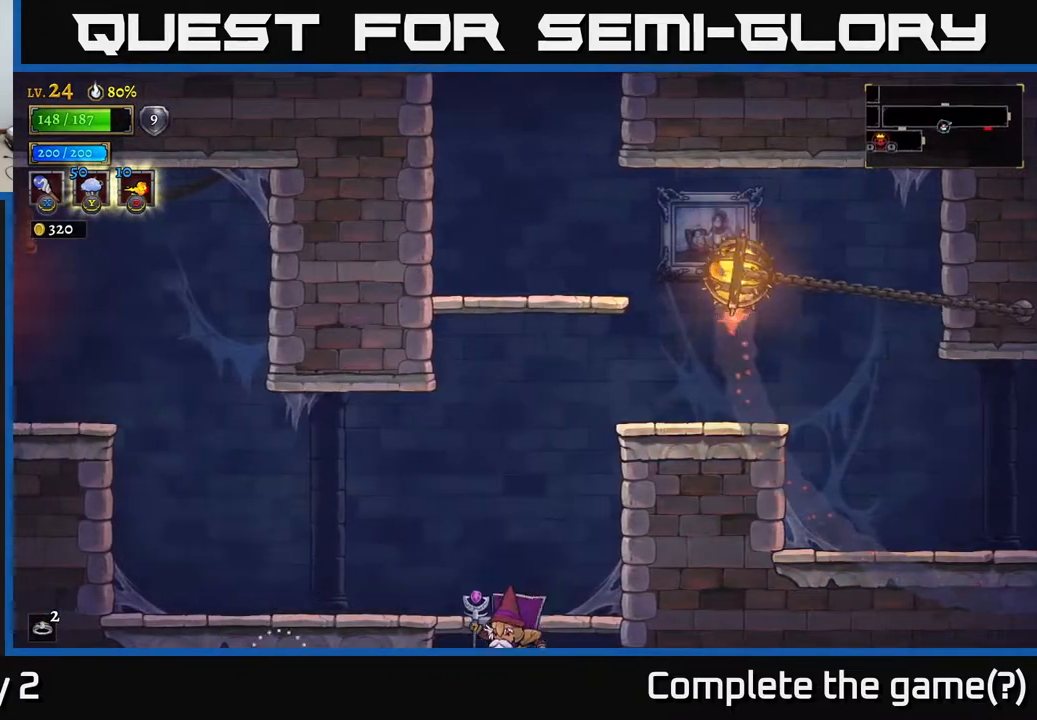
{"buttons": [], "left_stick": "center", "right_stick": "center", "events": [[117, "left_stick", "center"]]}
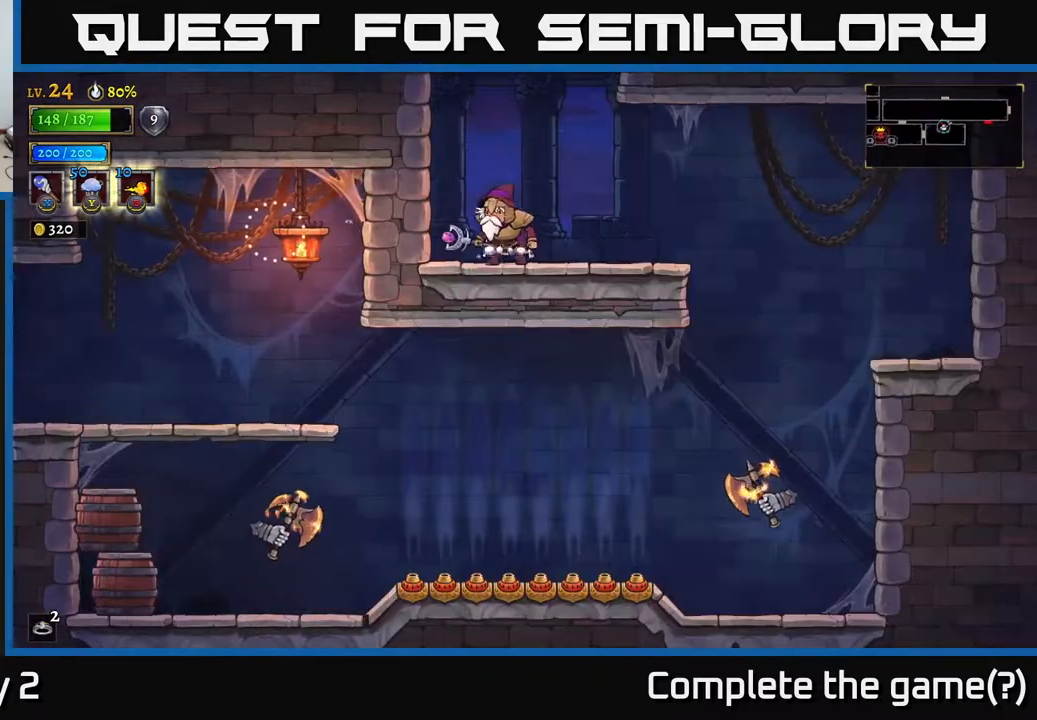
{"buttons": [], "left_stick": "right", "right_stick": "center", "events": [[100, "left_stick", "right"]]}
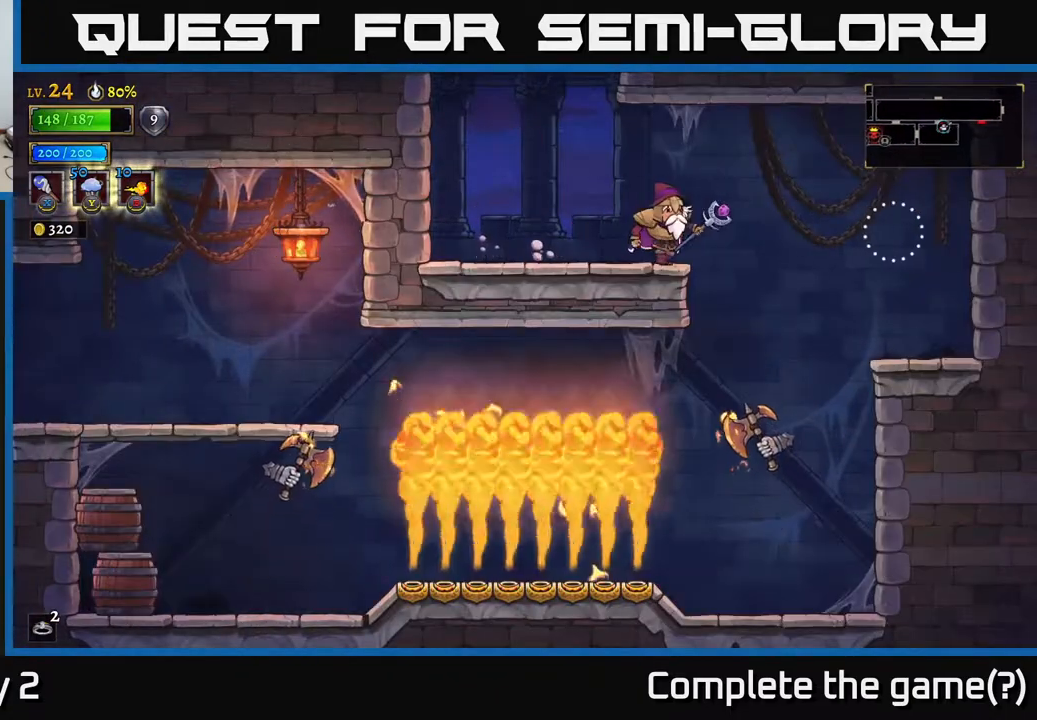
{"buttons": ["A"], "left_stick": "right", "right_stick": "center", "events": [[50, "left_stick", "left"], [250, "left_stick", "center"], [317, "left_stick", "right"], [483, "A", "down"]]}
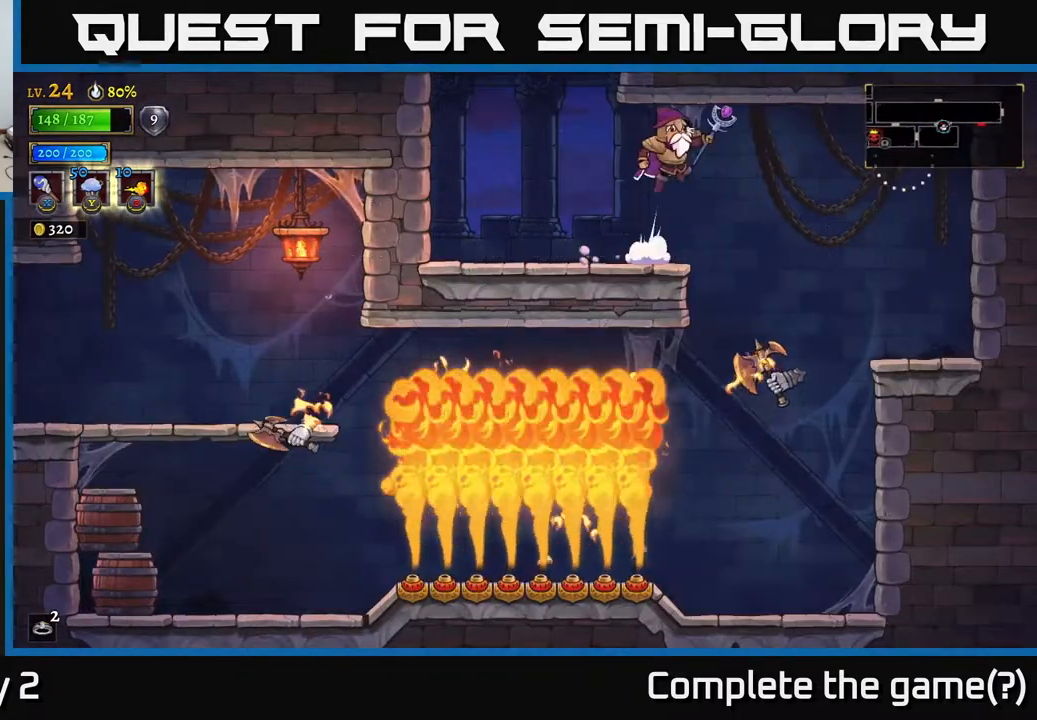
{"buttons": [], "left_stick": "right", "right_stick": "center", "events": [[33, "A", "up"], [217, "L1", "down"], [383, "L1", "up"]]}
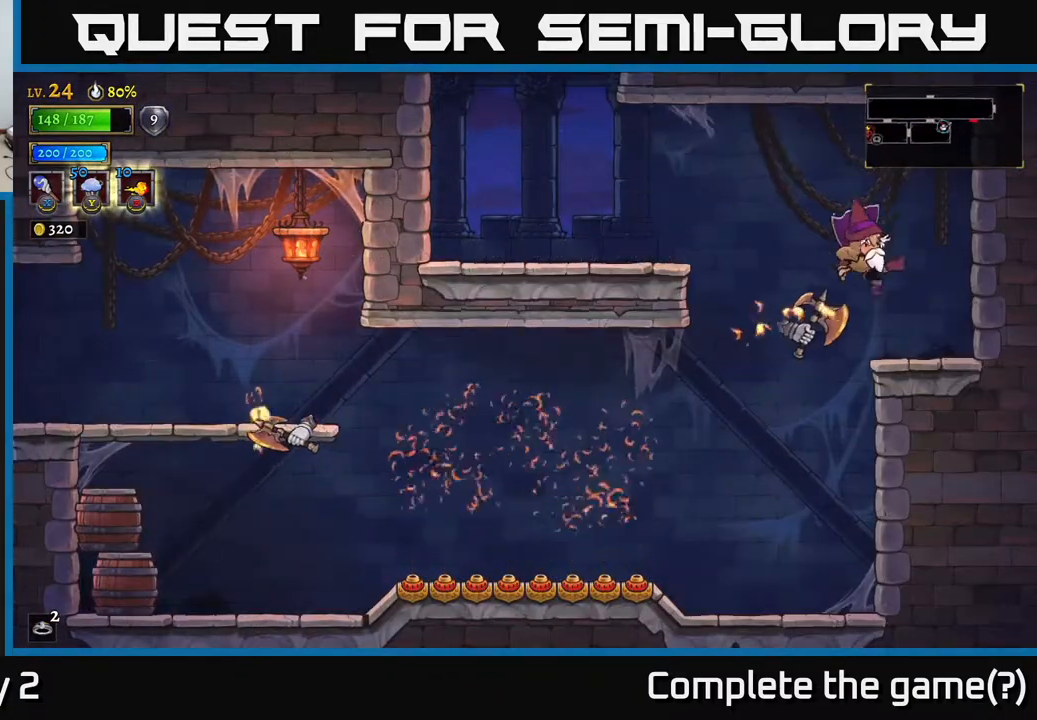
{"buttons": [], "left_stick": "right", "right_stick": "center", "events": [[200, "left_stick", "center"], [250, "left_stick", "left"], [283, "R1", "down"], [350, "left_stick", "center"], [367, "R1", "up"], [400, "left_stick", "right"]]}
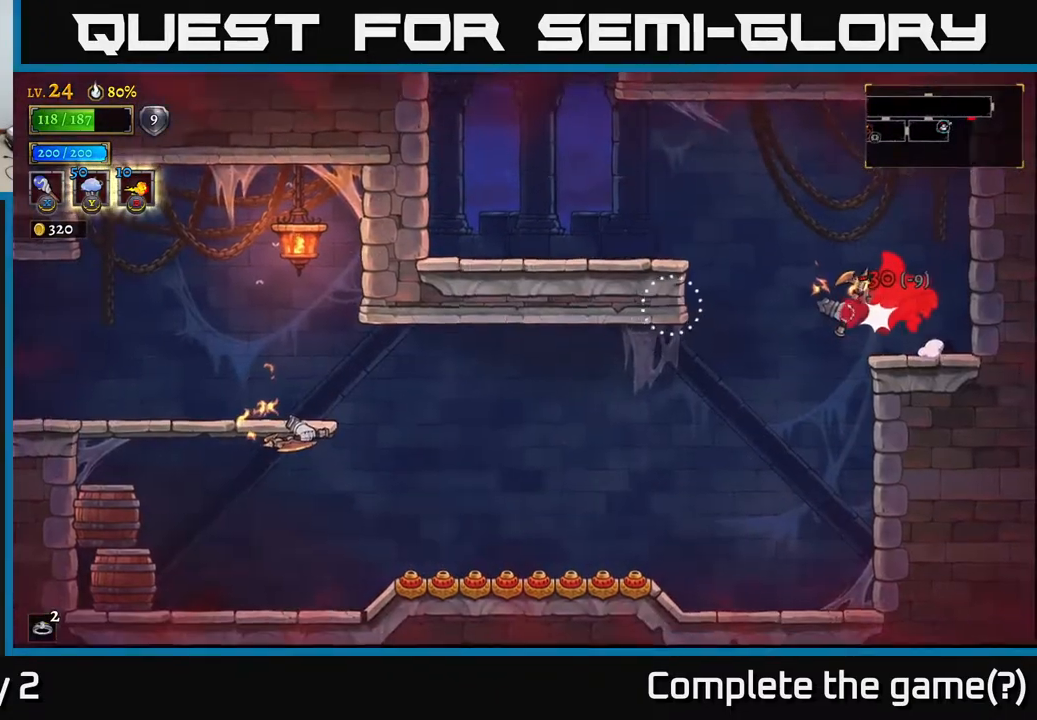
{"buttons": [], "left_stick": "left", "right_stick": "center", "events": [[267, "left_stick", "center"], [400, "Y", "down"], [417, "left_stick", "left"], [483, "Y", "up"]]}
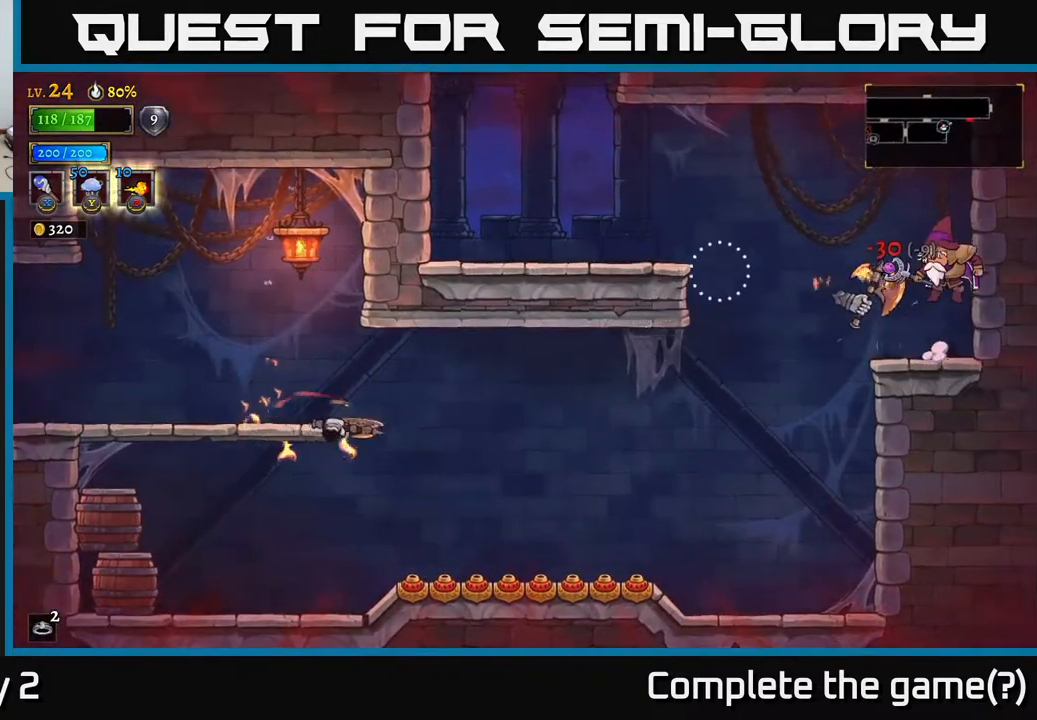
{"buttons": ["Y"], "left_stick": "center", "right_stick": "center", "events": [[183, "Y", "down"], [250, "Y", "up"], [450, "left_stick", "center"], [483, "Y", "down"]]}
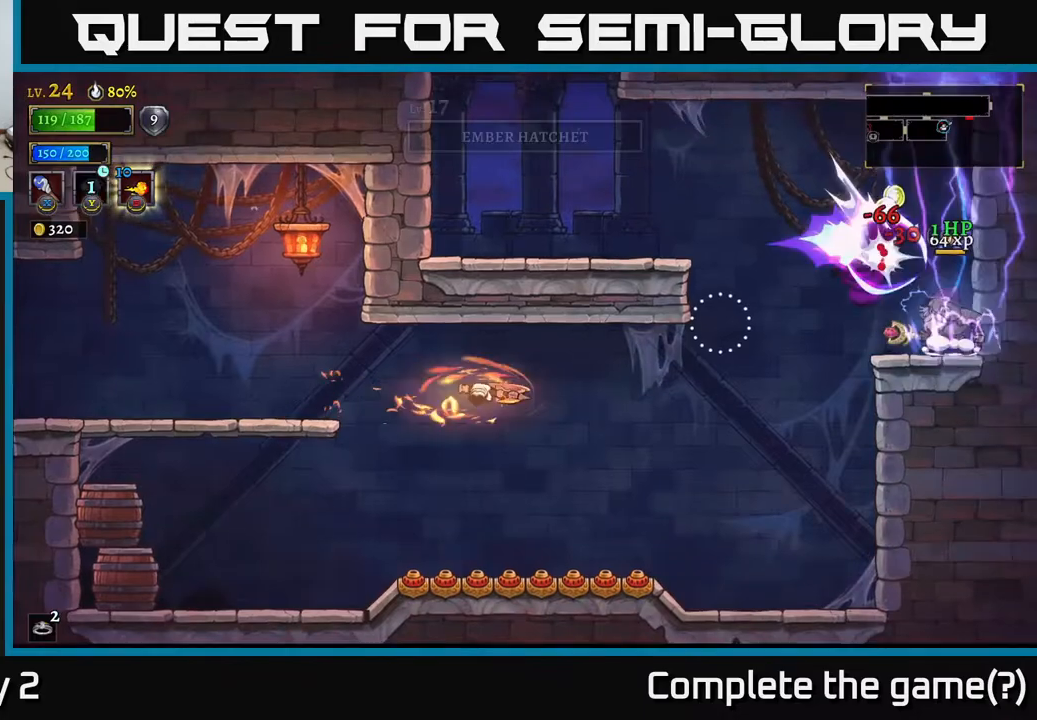
{"buttons": [], "left_stick": "left", "right_stick": "center", "events": [[33, "Y", "up"], [67, "left_stick", "left"], [300, "left_stick", "center"], [450, "left_stick", "left"]]}
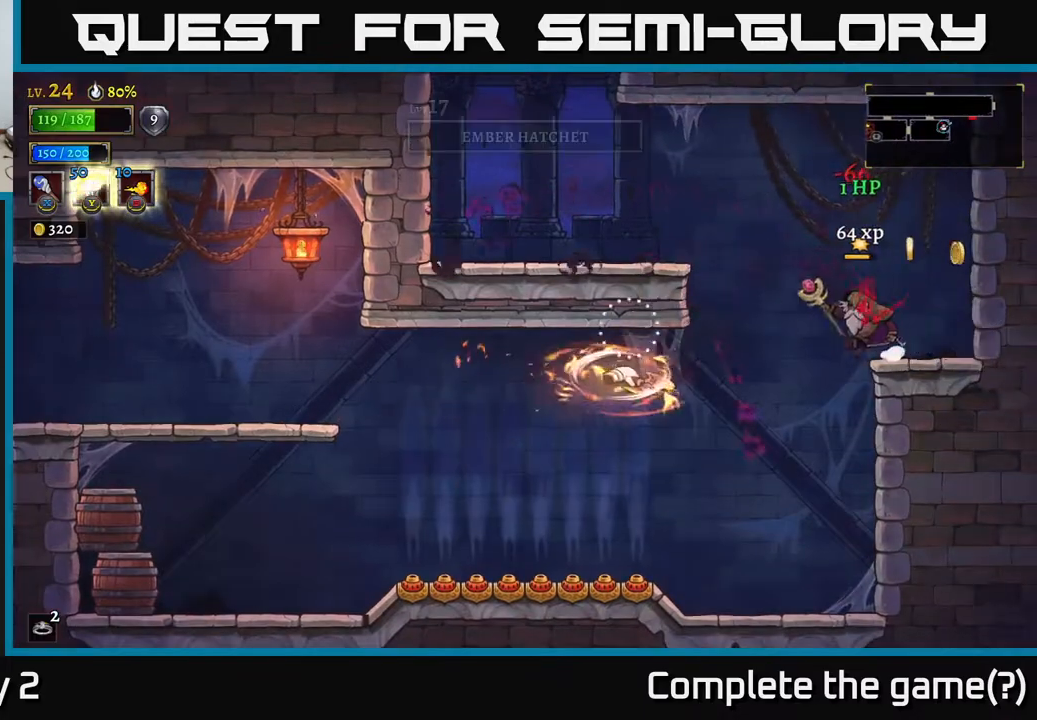
{"buttons": [], "left_stick": "center", "right_stick": "center", "events": [[117, "X", "down"], [233, "X", "up"], [233, "left_stick", "center"], [283, "left_stick", "right"], [467, "left_stick", "center"]]}
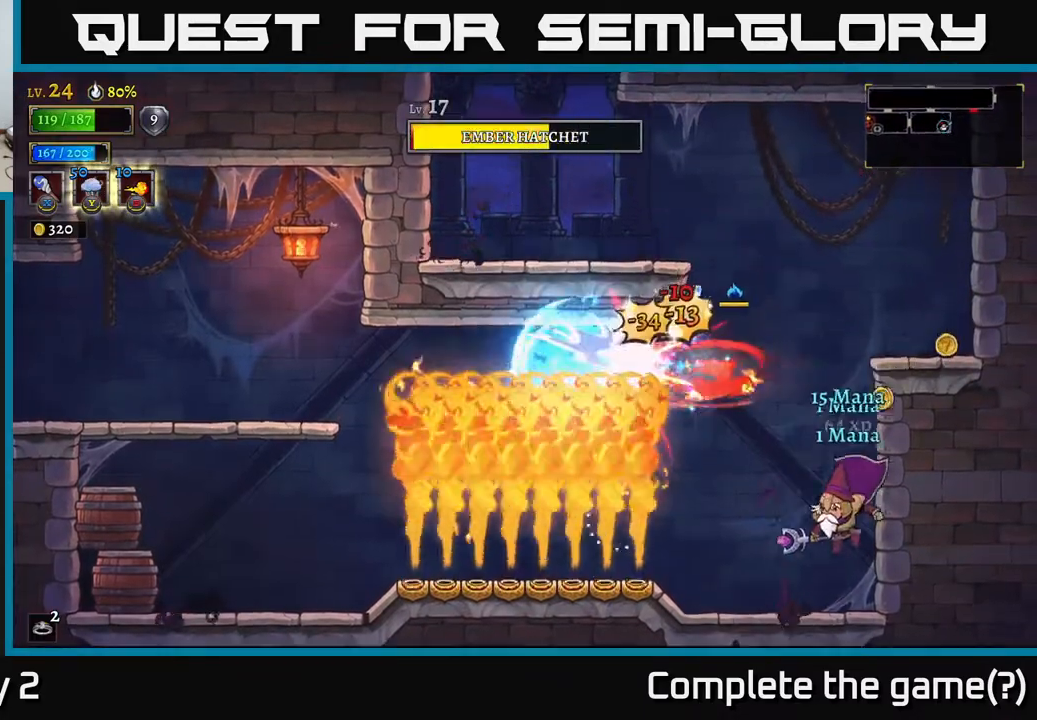
{"buttons": [], "left_stick": "left", "right_stick": "center", "events": [[17, "left_stick", "left"], [150, "left_stick", "center"], [383, "left_stick", "left"]]}
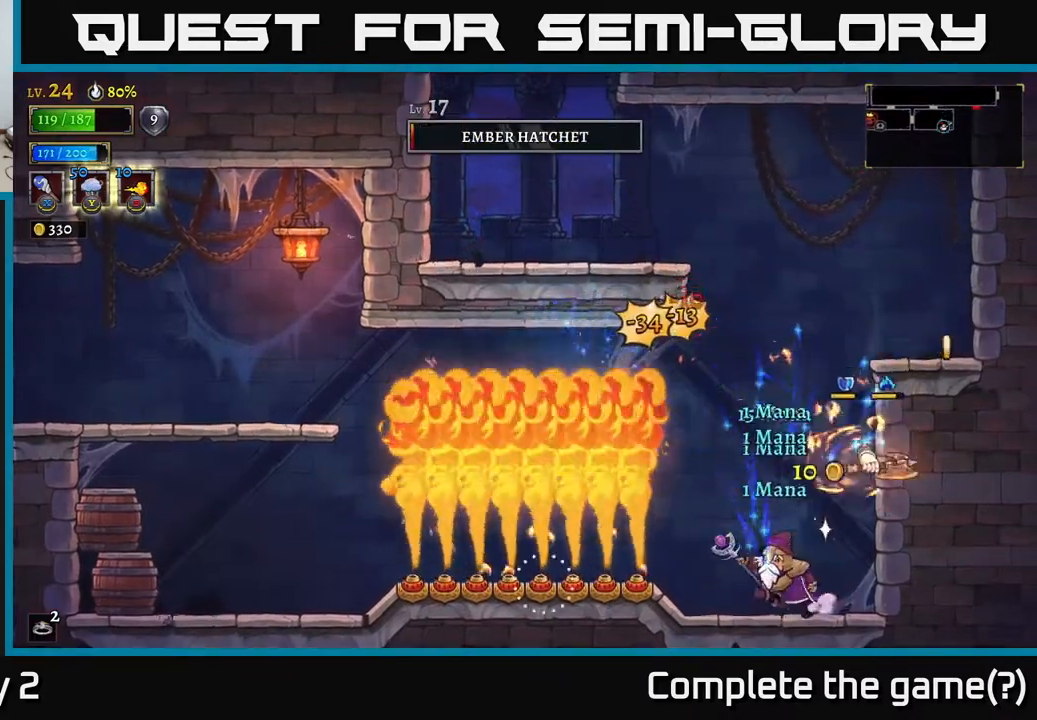
{"buttons": ["A"], "left_stick": "right", "right_stick": "center", "events": [[33, "left_stick", "center"], [83, "X", "down"], [167, "X", "up"], [183, "left_stick", "left"], [450, "A", "down"], [483, "left_stick", "right"]]}
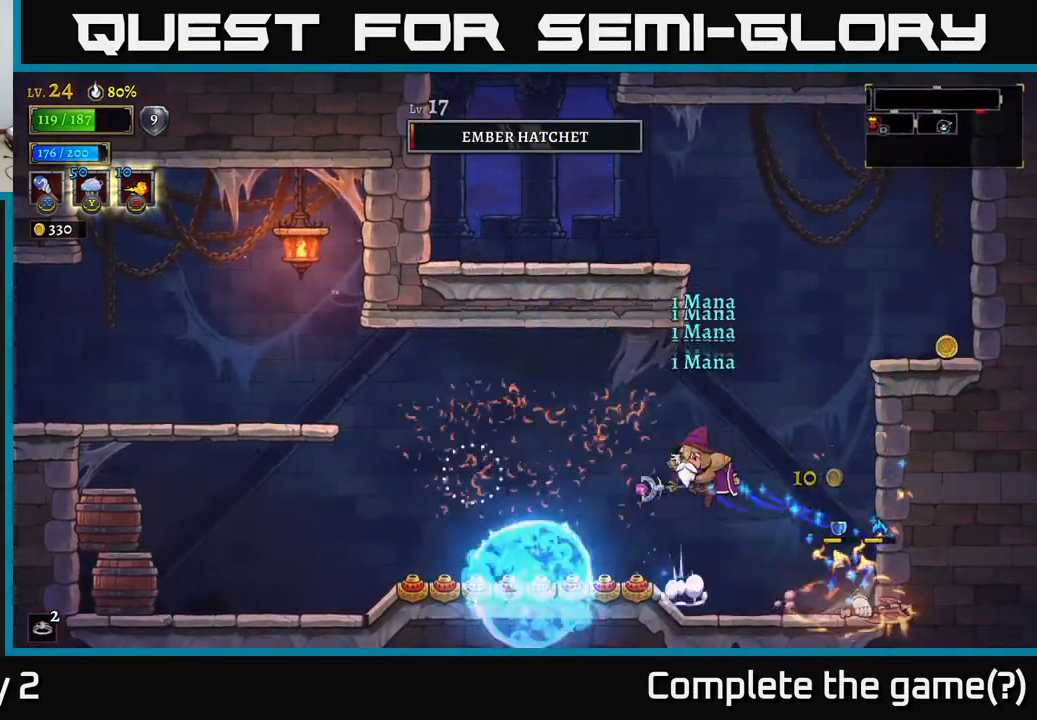
{"buttons": ["A"], "left_stick": "right", "right_stick": "center", "events": []}
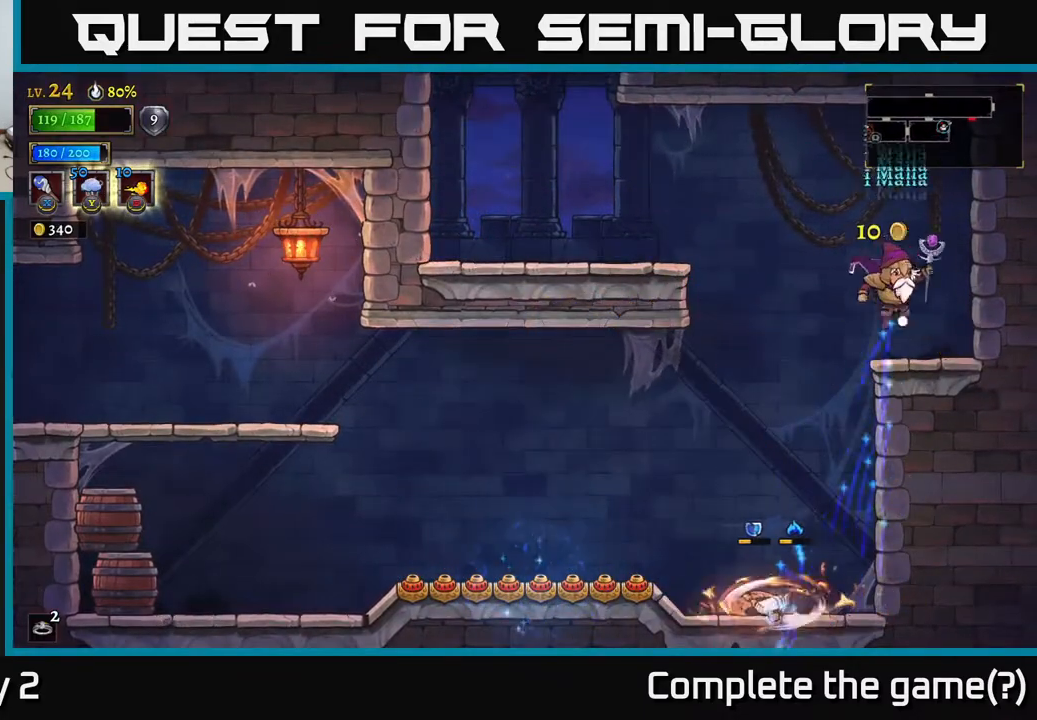
{"buttons": [], "left_stick": "left", "right_stick": "center", "events": [[17, "A", "up"], [217, "left_stick", "left"]]}
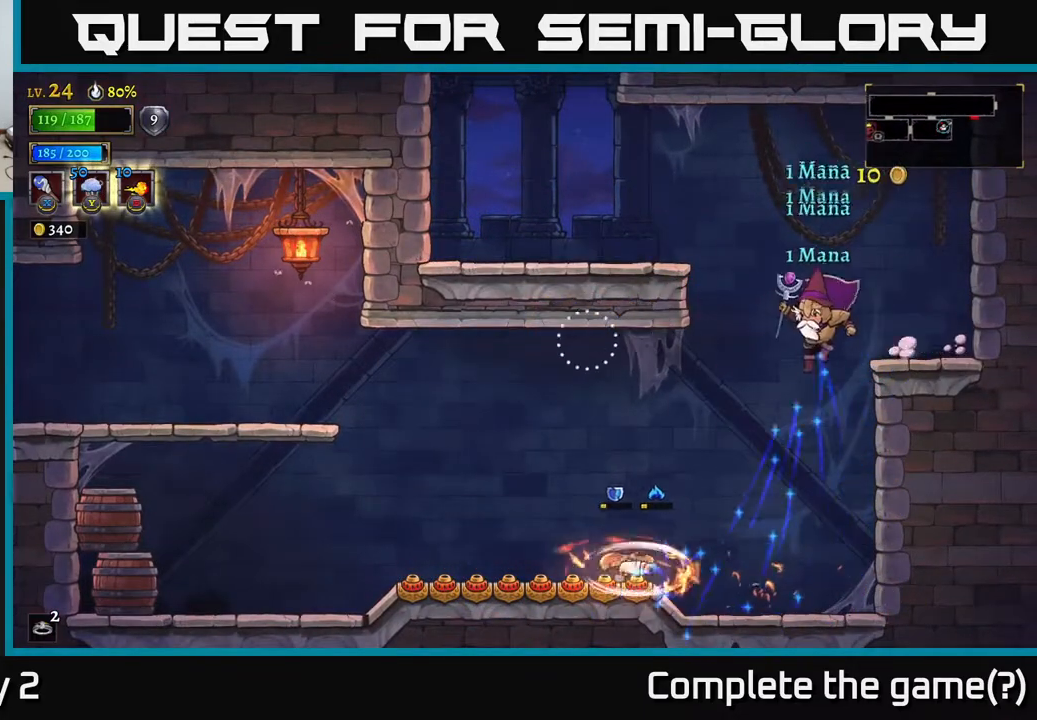
{"buttons": [], "left_stick": "center", "right_stick": "center", "events": [[100, "left_stick", "center"], [267, "left_stick", "left"], [317, "X", "down"], [400, "X", "up"], [417, "left_stick", "center"]]}
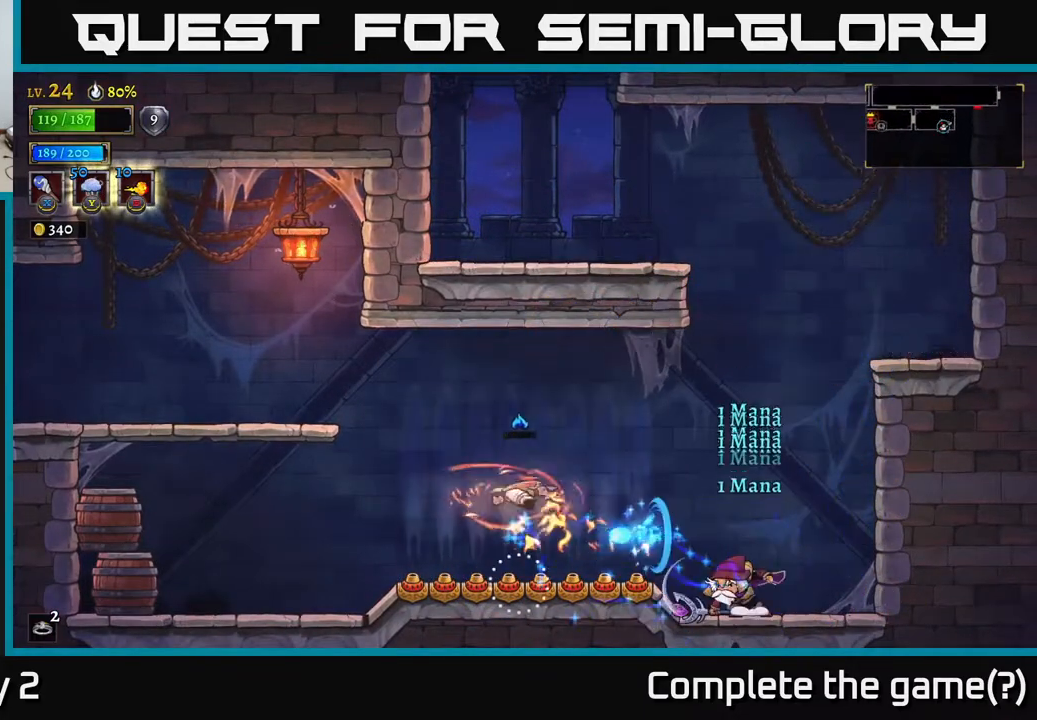
{"buttons": [], "left_stick": "center", "right_stick": "center", "events": []}
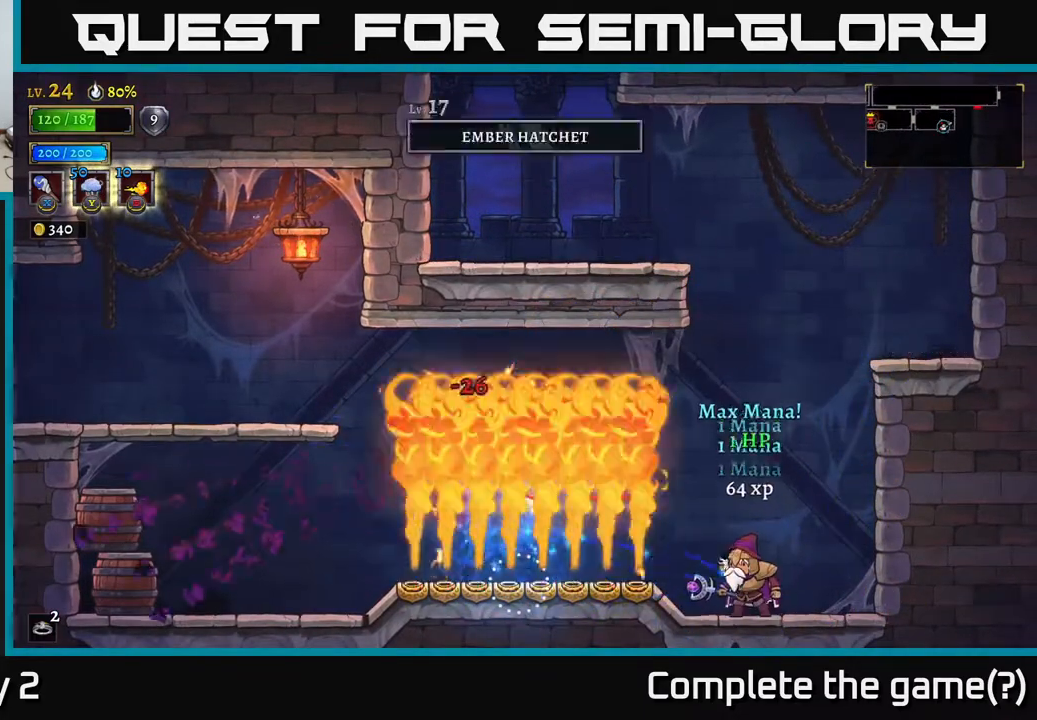
{"buttons": [], "left_stick": "left", "right_stick": "center", "events": [[483, "left_stick", "left"]]}
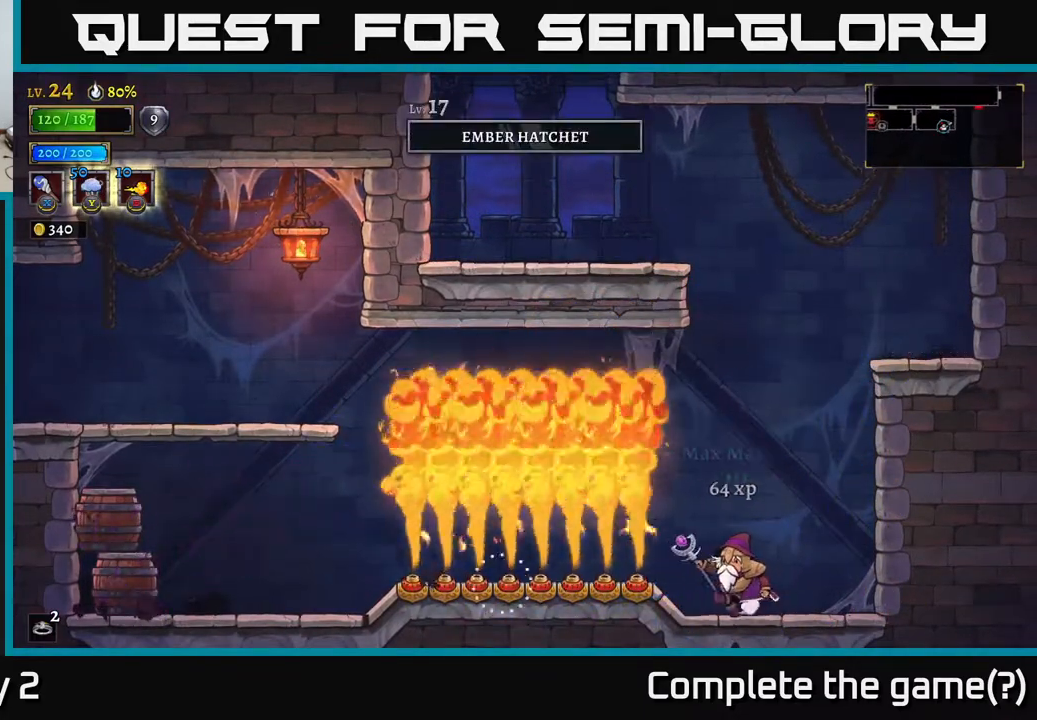
{"buttons": [], "left_stick": "center", "right_stick": "center", "events": [[150, "left_stick", "center"]]}